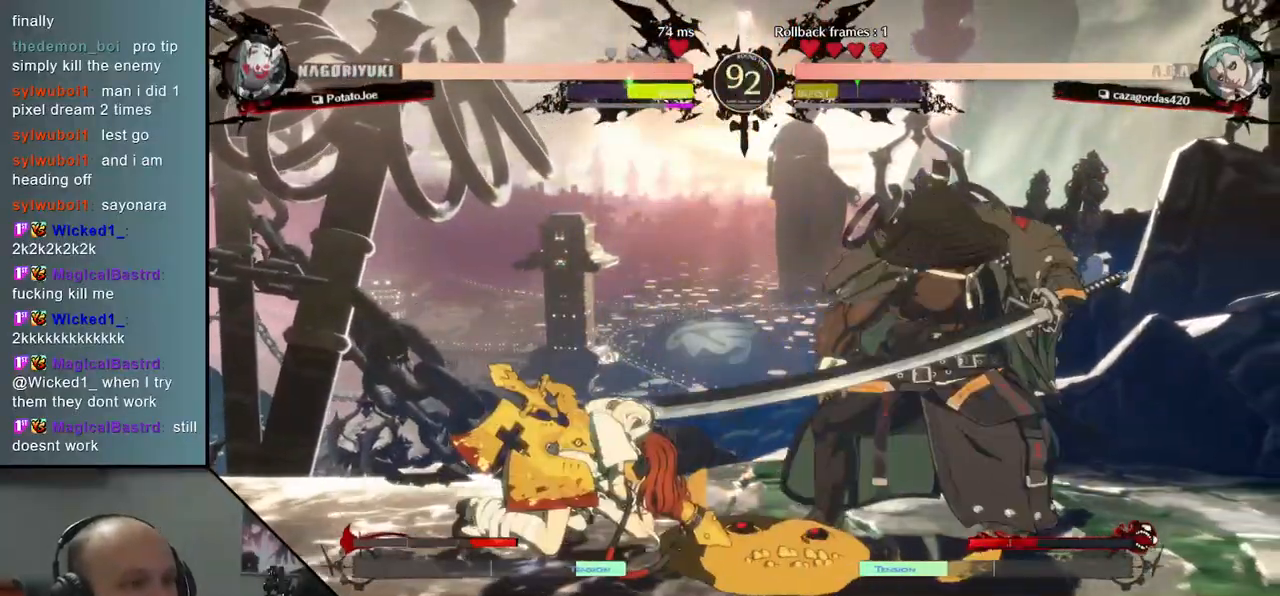
Gameplay with a controller (arcade stick); each line is a JSON object with the inputs held at the frame after it. "events" lists button and stick changes between this image and that frame as [ms after this image, input, new state], when the widget could be followed in between. Not read: L3 R3.
{"buttons": [], "left_stick": "down-right", "events": [[467, "left_stick", "down-right"]]}
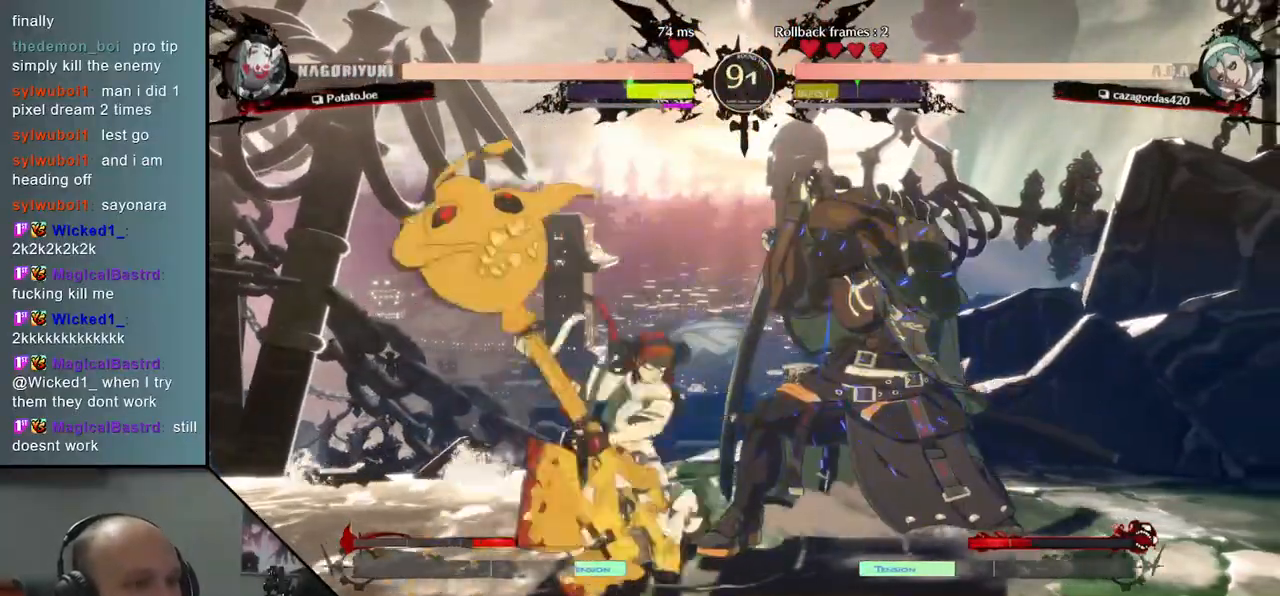
{"buttons": [], "left_stick": "down-right", "events": []}
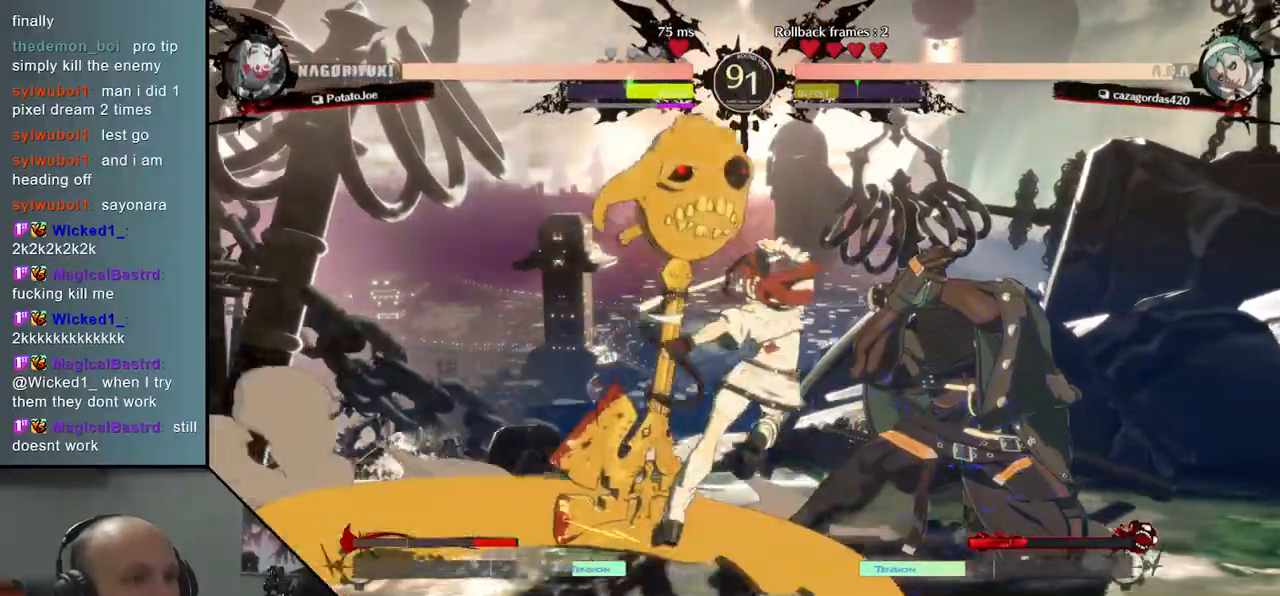
{"buttons": [], "left_stick": "down-right", "events": []}
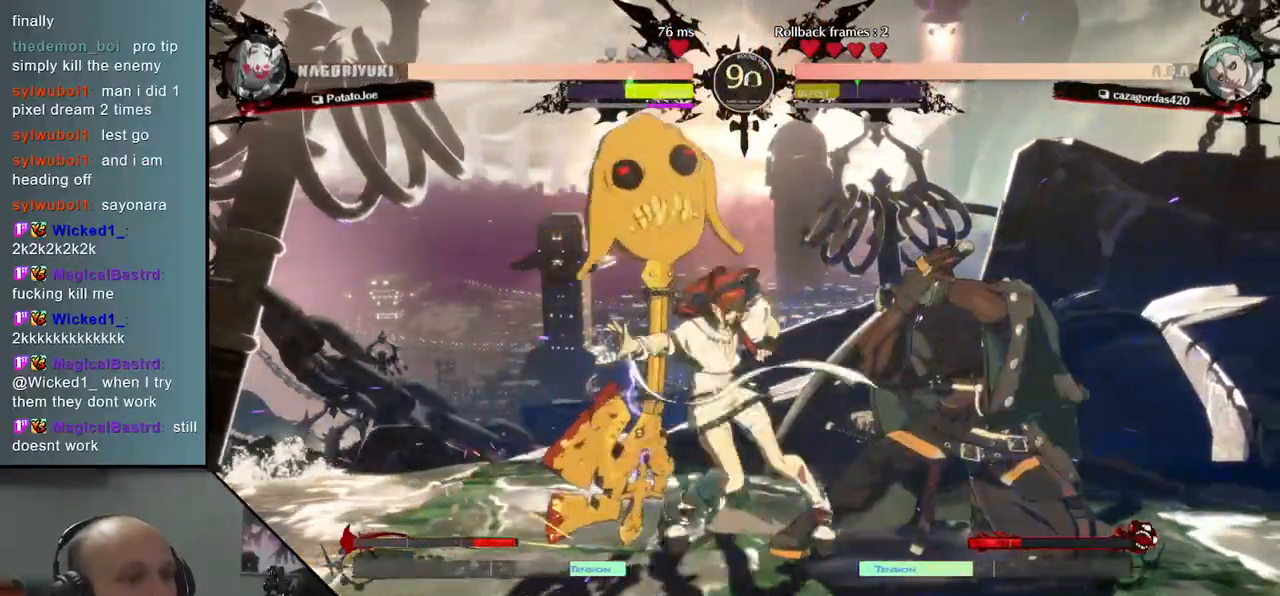
{"buttons": [], "left_stick": "down-right", "events": []}
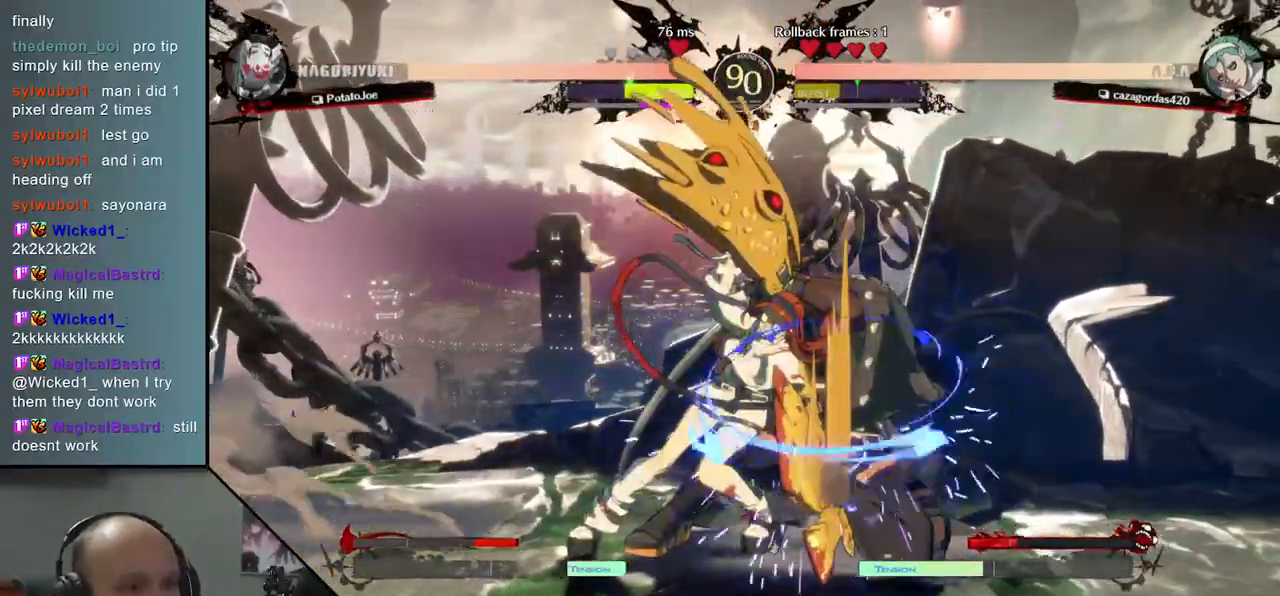
{"buttons": [], "left_stick": "down-right", "events": []}
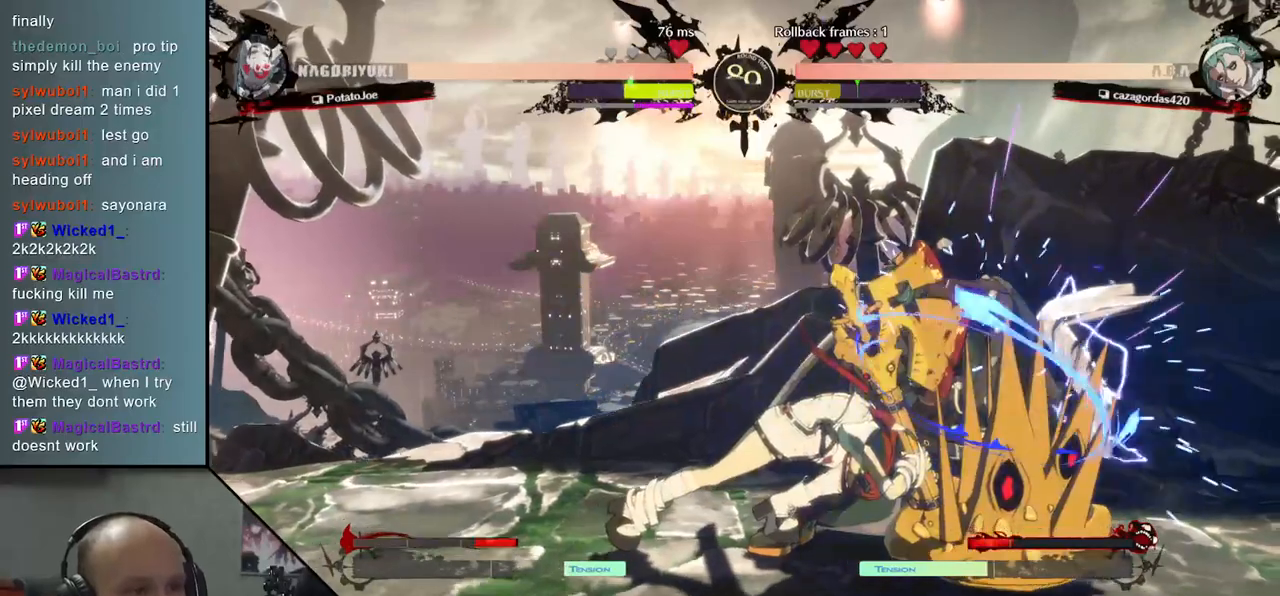
{"buttons": [], "left_stick": "down-right", "events": []}
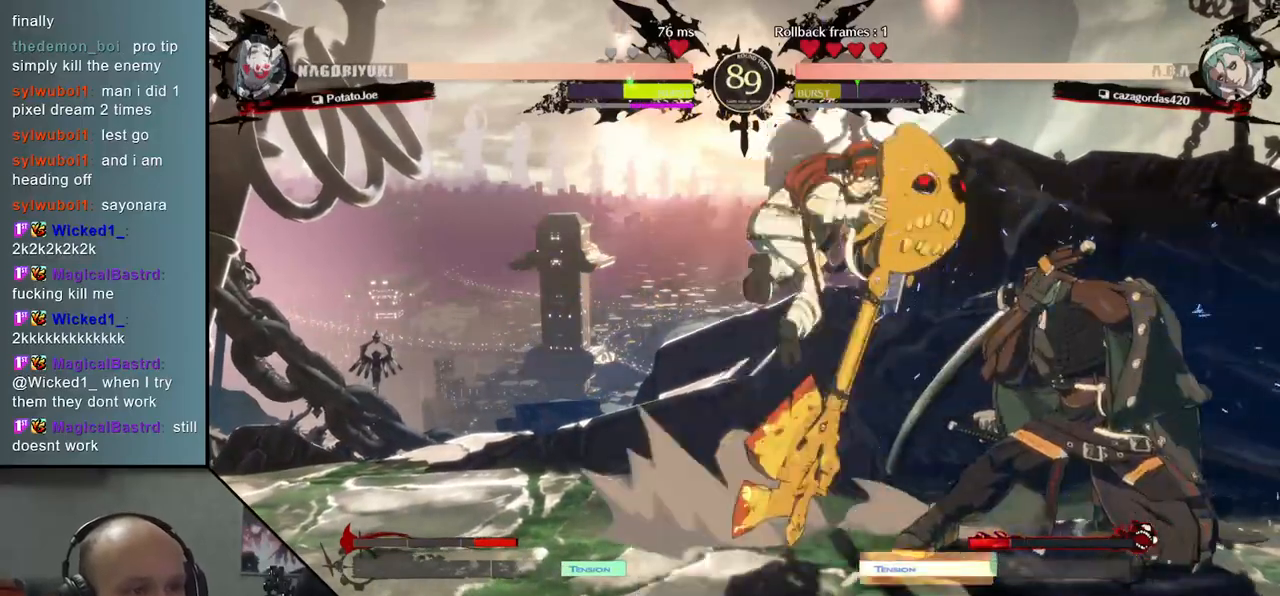
{"buttons": [], "left_stick": "down-right", "events": [[33, "left_stick", "right"], [483, "left_stick", "down-right"]]}
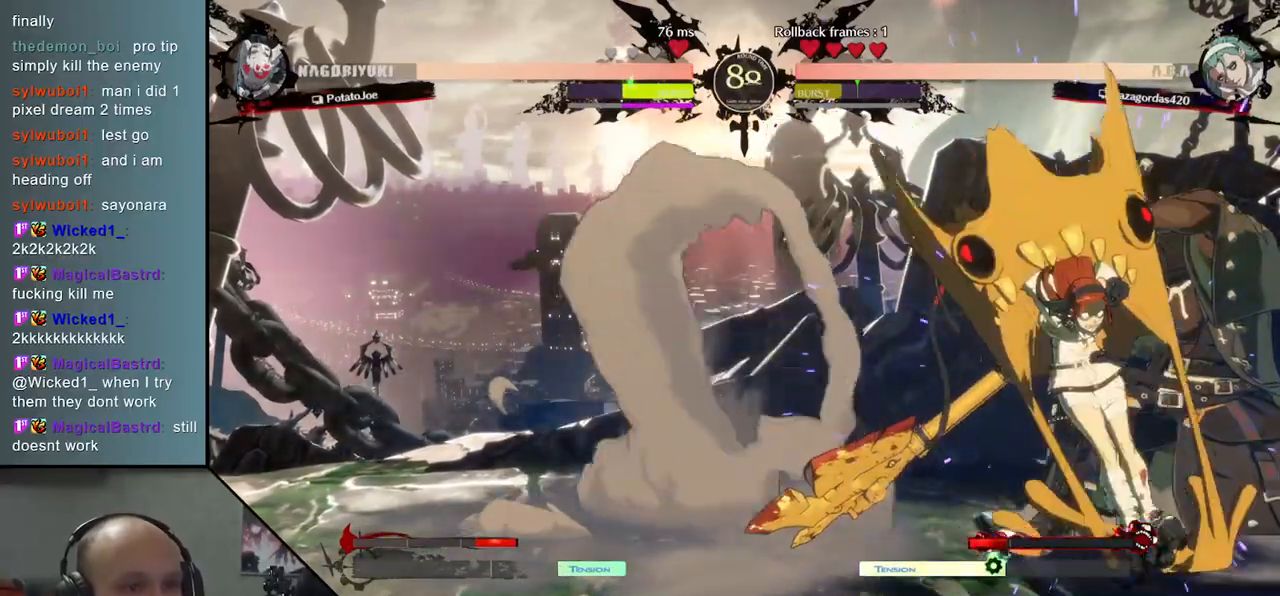
{"buttons": ["L2"], "left_stick": "down-right", "events": [[83, "L2", "down"], [133, "L2", "up"], [233, "L2", "down"], [283, "L2", "up"], [350, "L2", "down"], [433, "L2", "up"], [450, "L2", "down"]]}
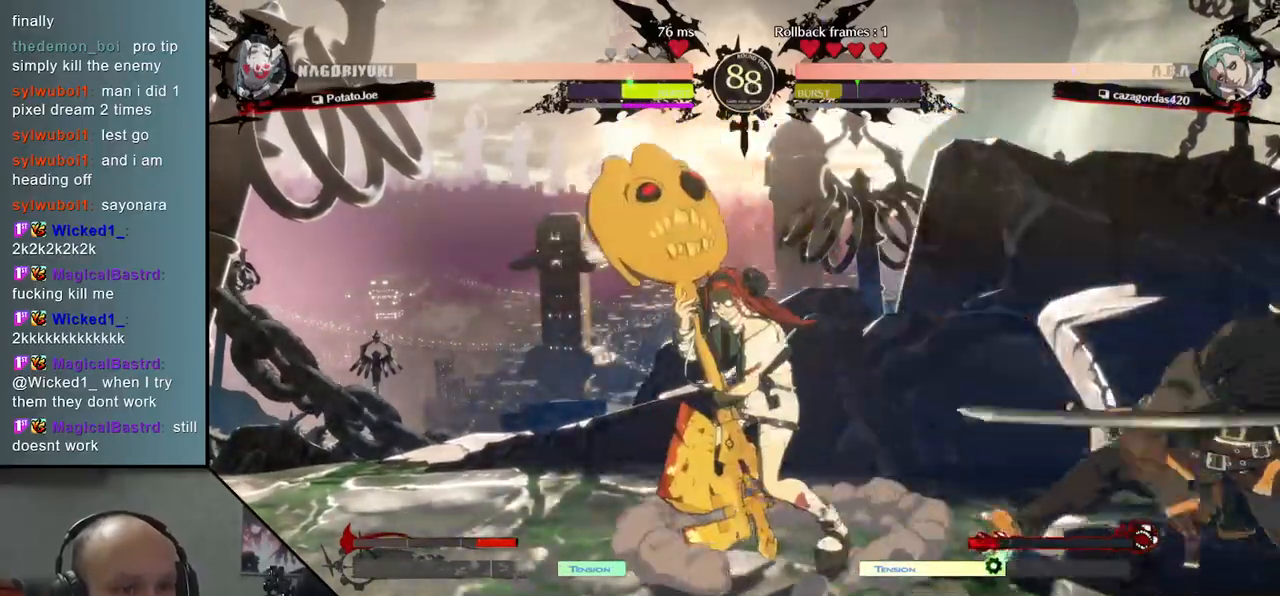
{"buttons": [], "left_stick": "center", "events": [[50, "L2", "up"], [150, "TRIANGLE", "down"], [167, "left_stick", "center"], [250, "TRIANGLE", "up"], [317, "TRIANGLE", "down"], [433, "TRIANGLE", "up"]]}
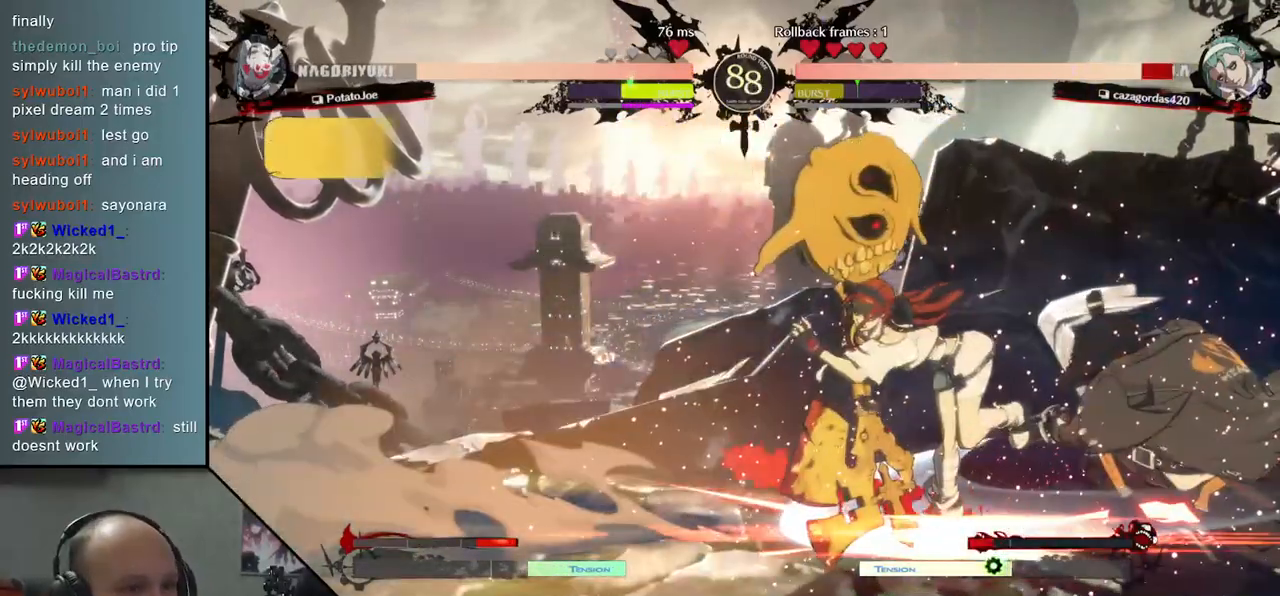
{"buttons": [], "left_stick": "center", "events": [[50, "left_stick", "down-right"], [217, "TRIANGLE", "down"], [217, "left_stick", "center"], [300, "TRIANGLE", "up"], [400, "TRIANGLE", "down"], [450, "TRIANGLE", "up"]]}
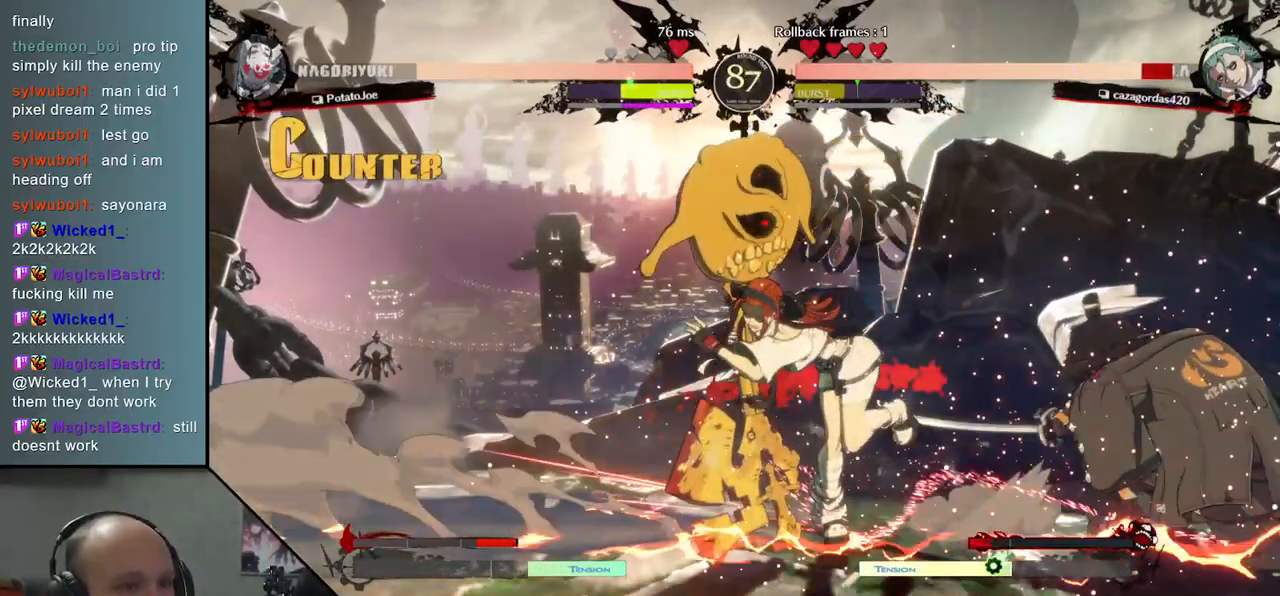
{"buttons": [], "left_stick": "center", "events": [[67, "TRIANGLE", "down"], [133, "TRIANGLE", "up"], [217, "TRIANGLE", "down"], [300, "TRIANGLE", "up"], [400, "TRIANGLE", "down"], [450, "TRIANGLE", "up"]]}
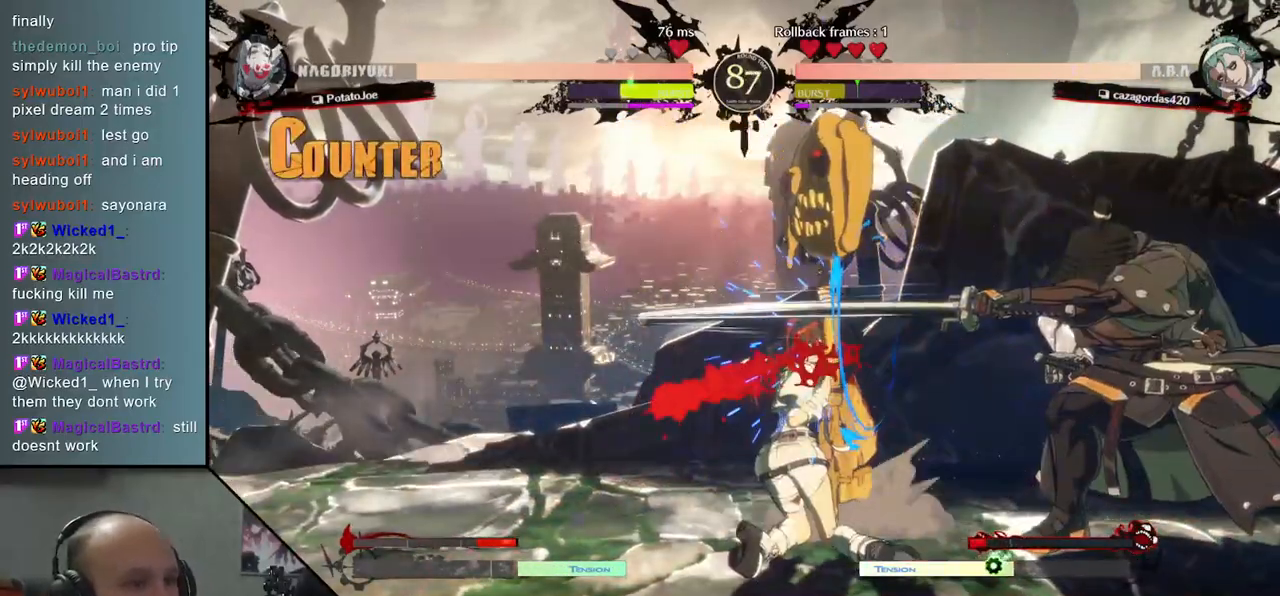
{"buttons": ["SQUARE"], "left_stick": "left", "events": [[83, "TRIANGLE", "down"], [183, "TRIANGLE", "up"], [233, "left_stick", "left"], [367, "left_stick", "down"], [467, "left_stick", "left"], [500, "SQUARE", "down"]]}
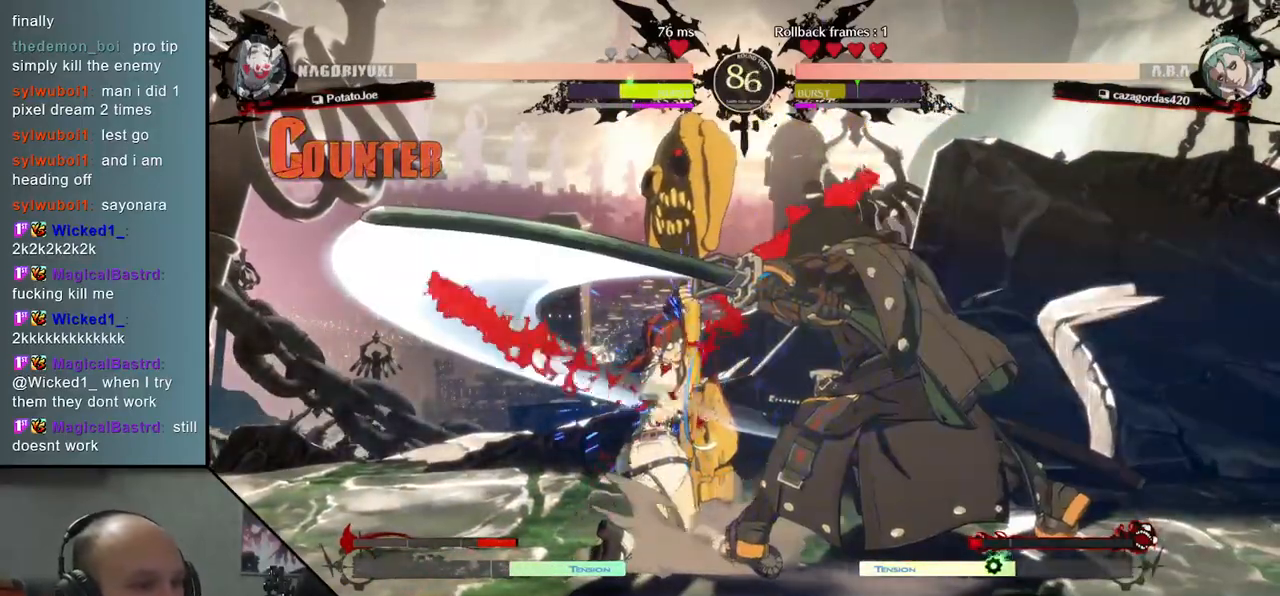
{"buttons": [], "left_stick": "center", "events": [[50, "left_stick", "down"], [133, "SQUARE", "up"], [150, "left_stick", "left"], [283, "left_stick", "center"]]}
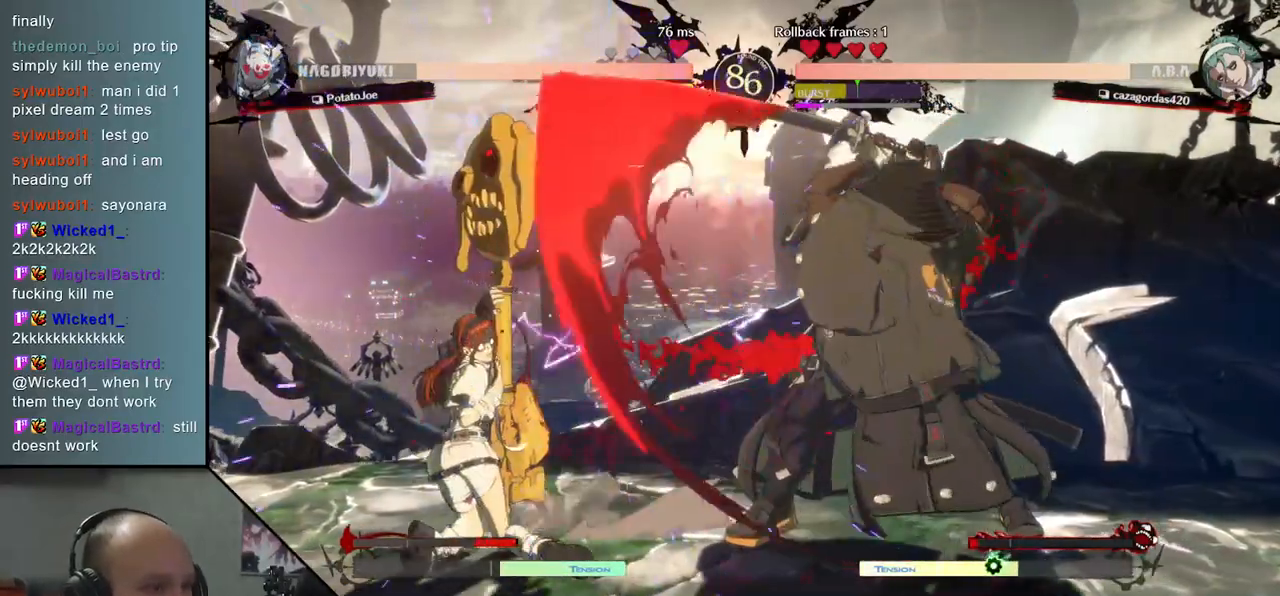
{"buttons": [], "left_stick": "center", "events": [[33, "SQUARE", "down"], [150, "SQUARE", "up"]]}
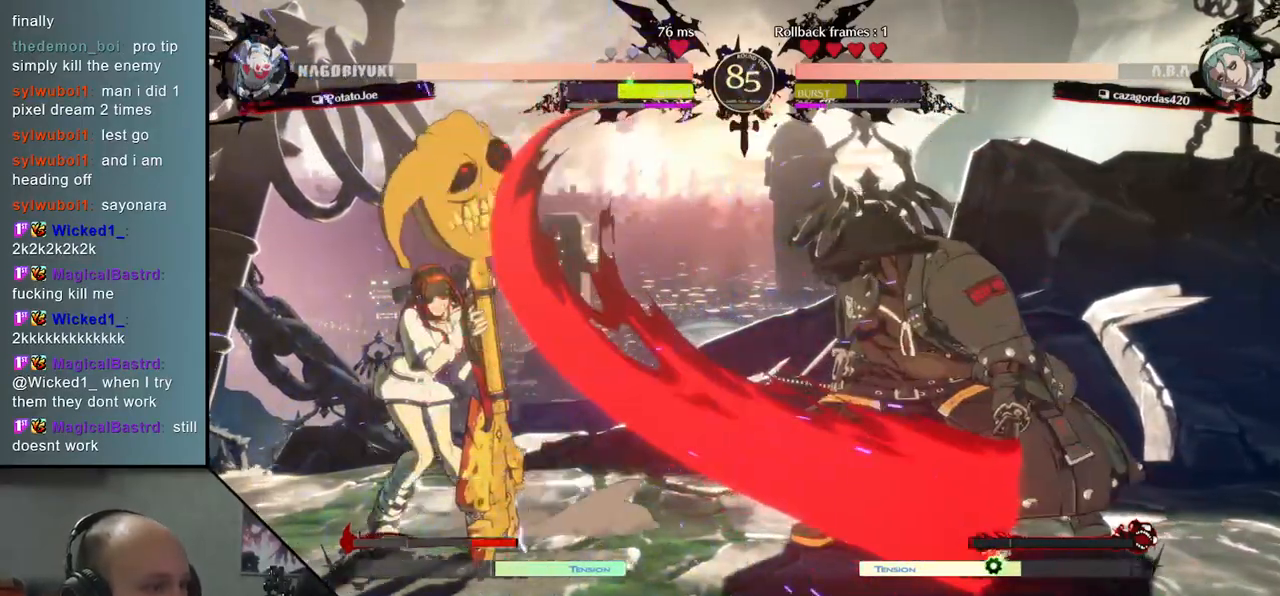
{"buttons": [], "left_stick": "down-right", "events": [[300, "left_stick", "down-right"], [417, "SQUARE", "down"], [483, "SQUARE", "up"]]}
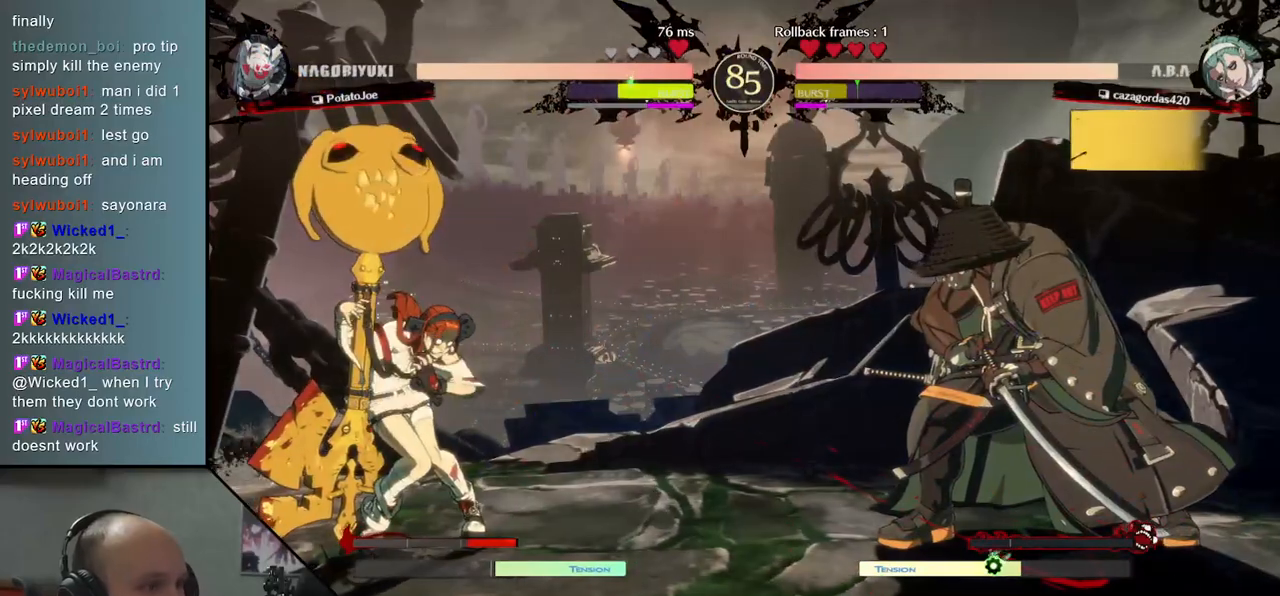
{"buttons": [], "left_stick": "down-right", "events": [[100, "SQUARE", "down"], [150, "SQUARE", "up"], [250, "SQUARE", "down"], [317, "SQUARE", "up"], [433, "SQUARE", "down"], [467, "SQUARE", "up"]]}
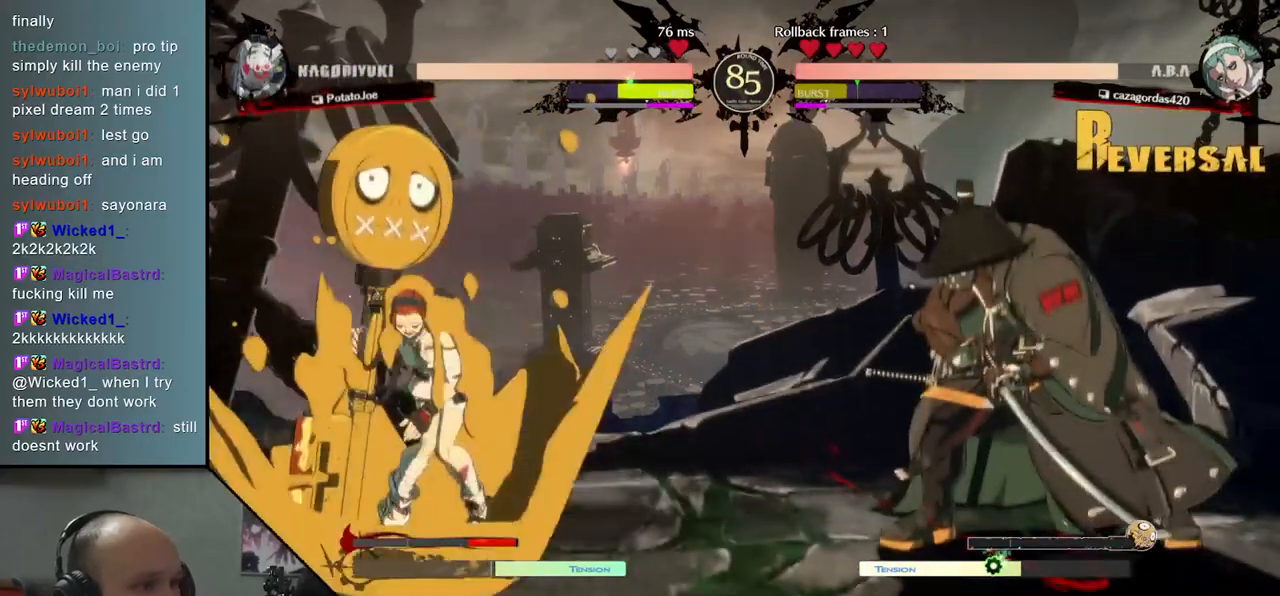
{"buttons": [], "left_stick": "down-right", "events": [[83, "SQUARE", "down"], [100, "SQUARE", "up"], [217, "SQUARE", "down"], [267, "SQUARE", "up"], [367, "SQUARE", "down"], [417, "SQUARE", "up"]]}
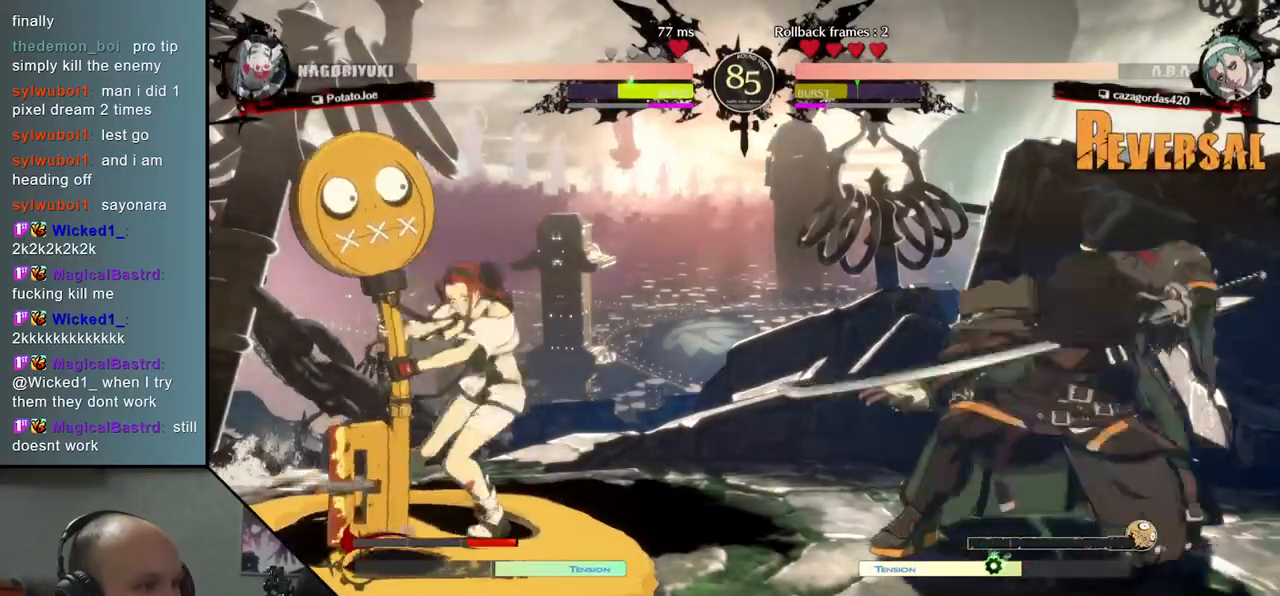
{"buttons": [], "left_stick": "down-right", "events": [[33, "SQUARE", "down"], [83, "SQUARE", "up"], [183, "SQUARE", "down"], [283, "SQUARE", "up"]]}
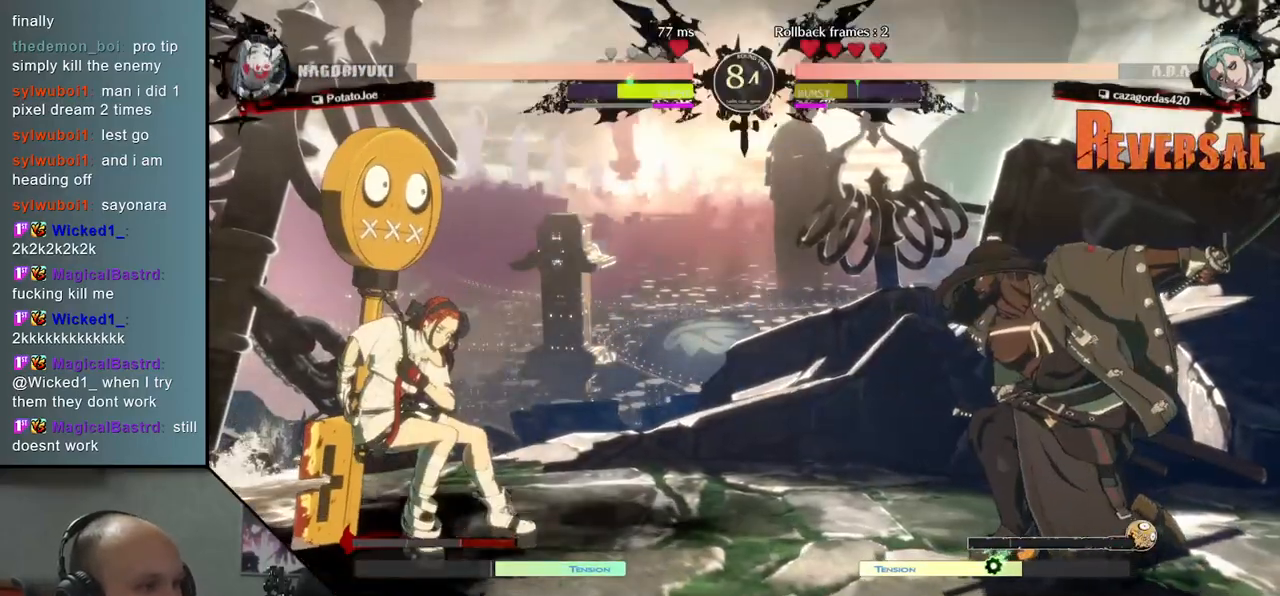
{"buttons": [], "left_stick": "right", "events": [[100, "left_stick", "right"]]}
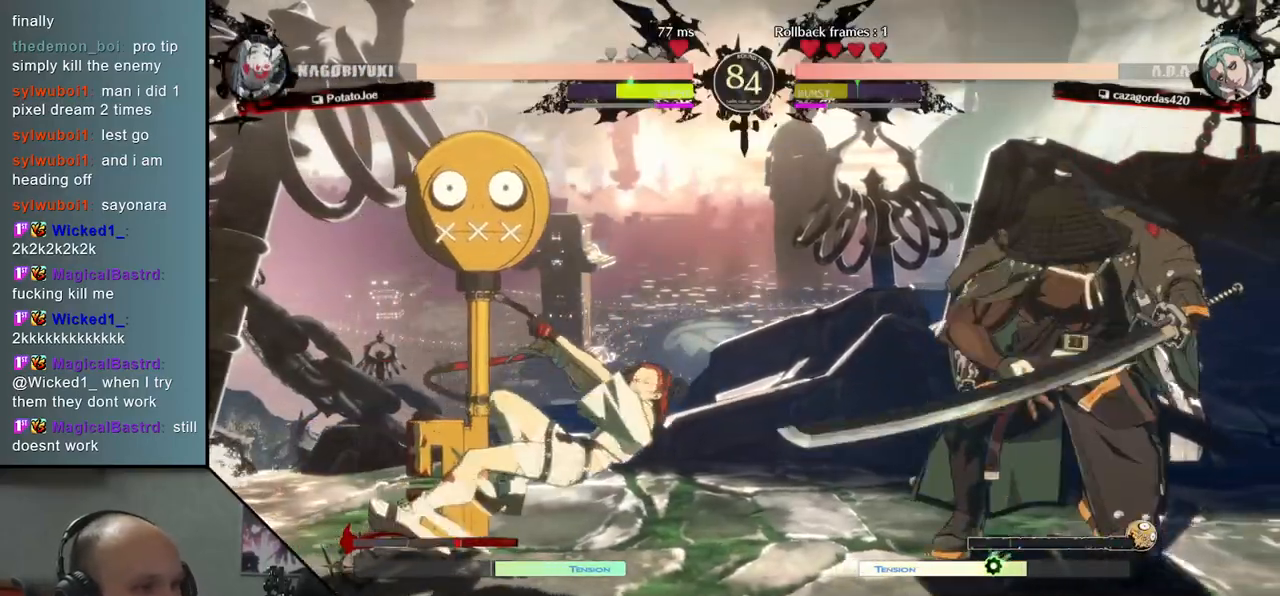
{"buttons": ["L2"], "left_stick": "center", "events": [[317, "left_stick", "center"], [350, "L2", "down"], [400, "L2", "up"], [483, "L2", "down"]]}
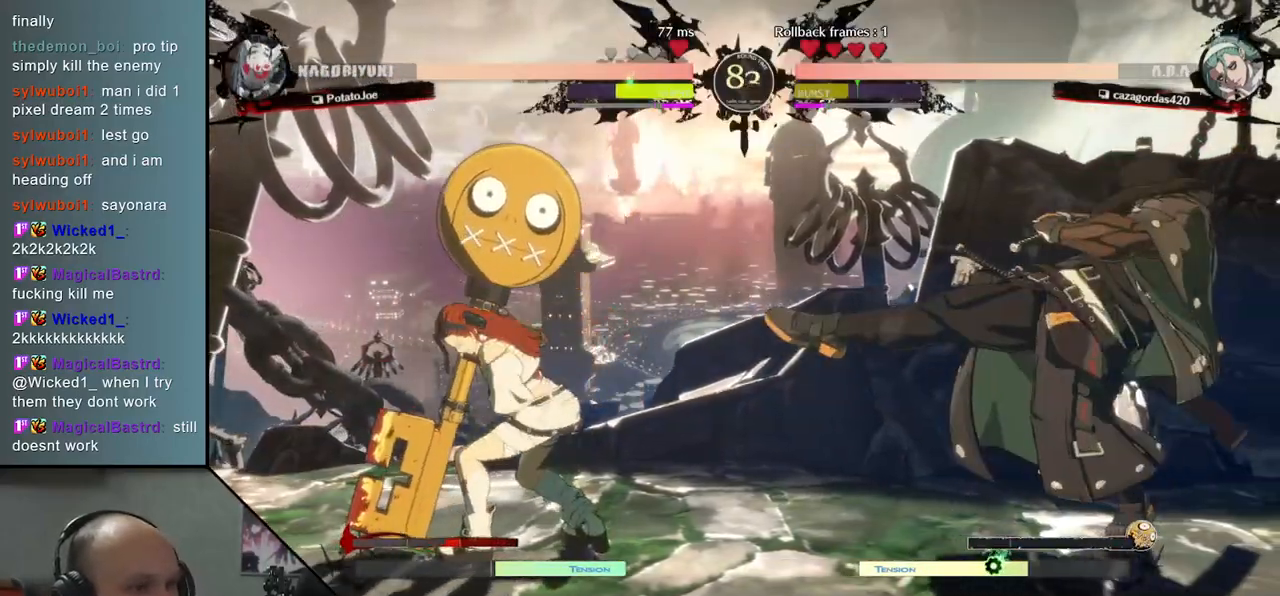
{"buttons": [], "left_stick": "right", "events": [[83, "L2", "up"], [100, "left_stick", "right"]]}
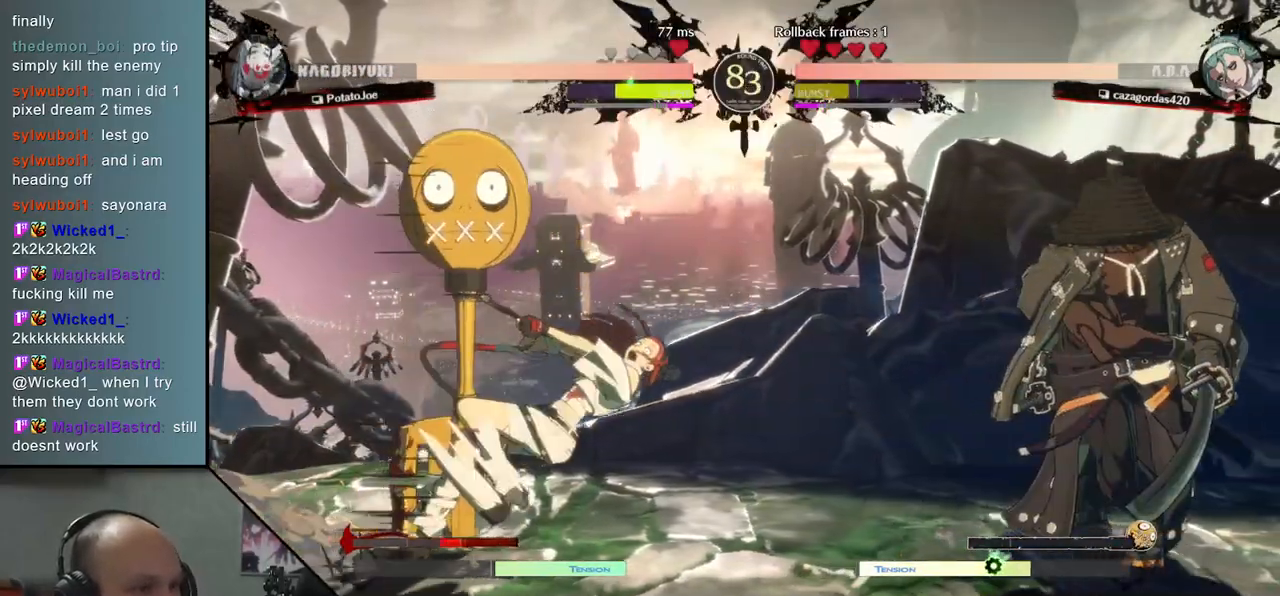
{"buttons": [], "left_stick": "right", "events": [[67, "left_stick", "down"], [117, "left_stick", "left"], [183, "left_stick", "up"], [233, "left_stick", "right"]]}
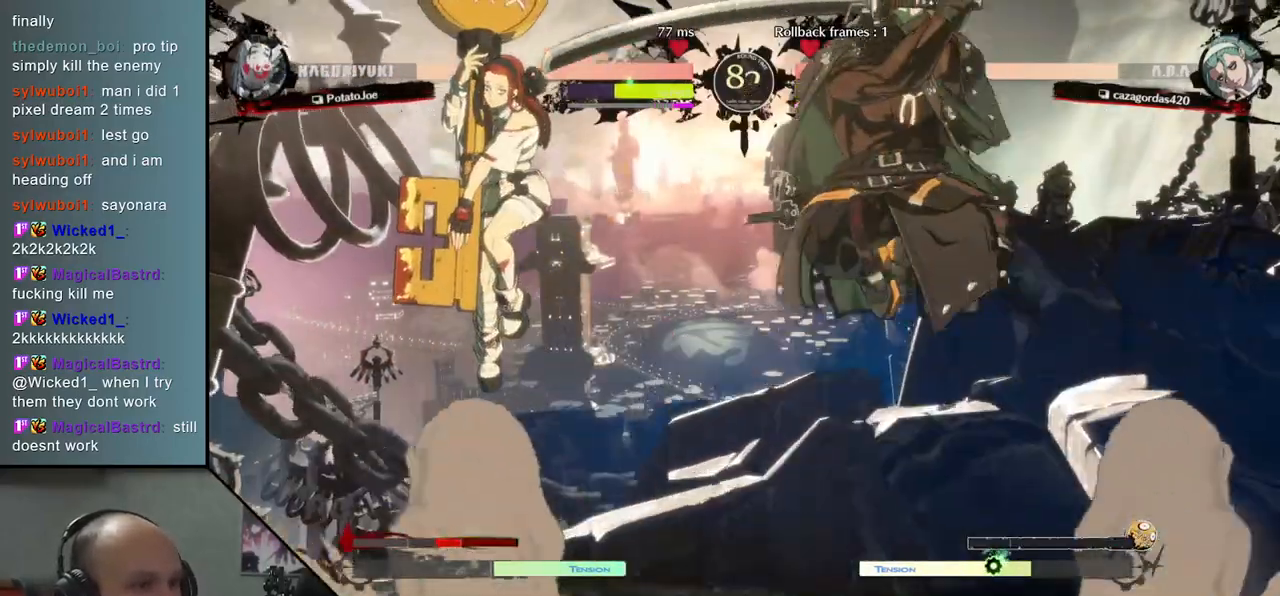
{"buttons": [], "left_stick": "right", "events": [[200, "L2", "down"], [300, "L2", "up"]]}
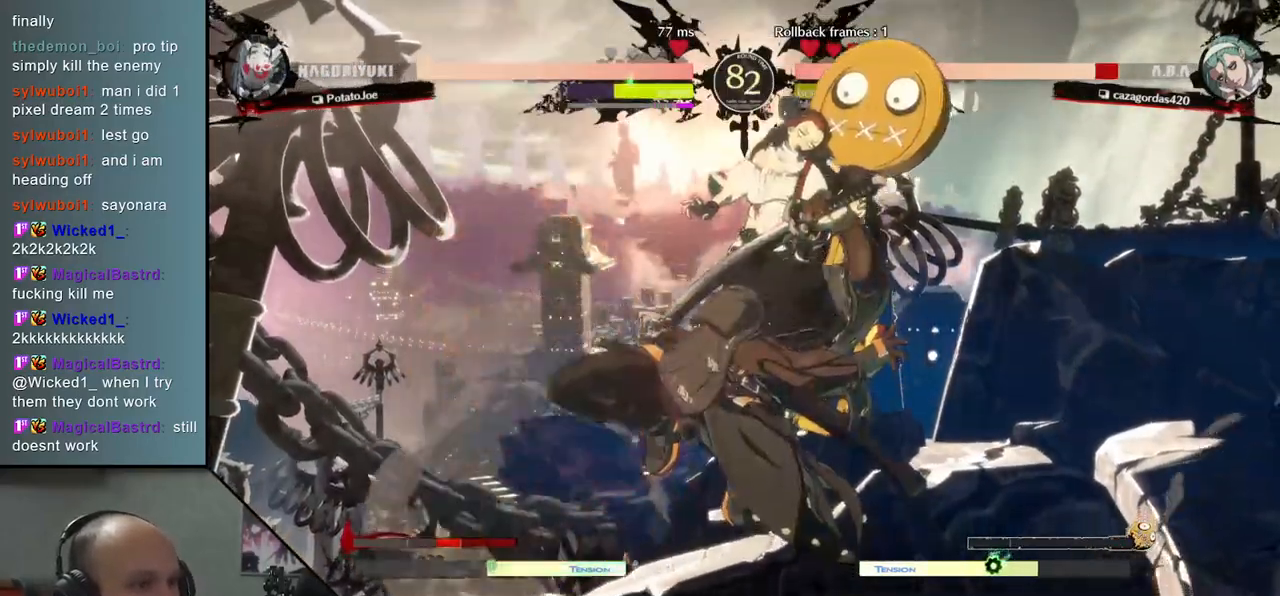
{"buttons": [], "left_stick": "center", "events": [[117, "left_stick", "center"], [367, "TRIANGLE", "down"], [467, "TRIANGLE", "up"]]}
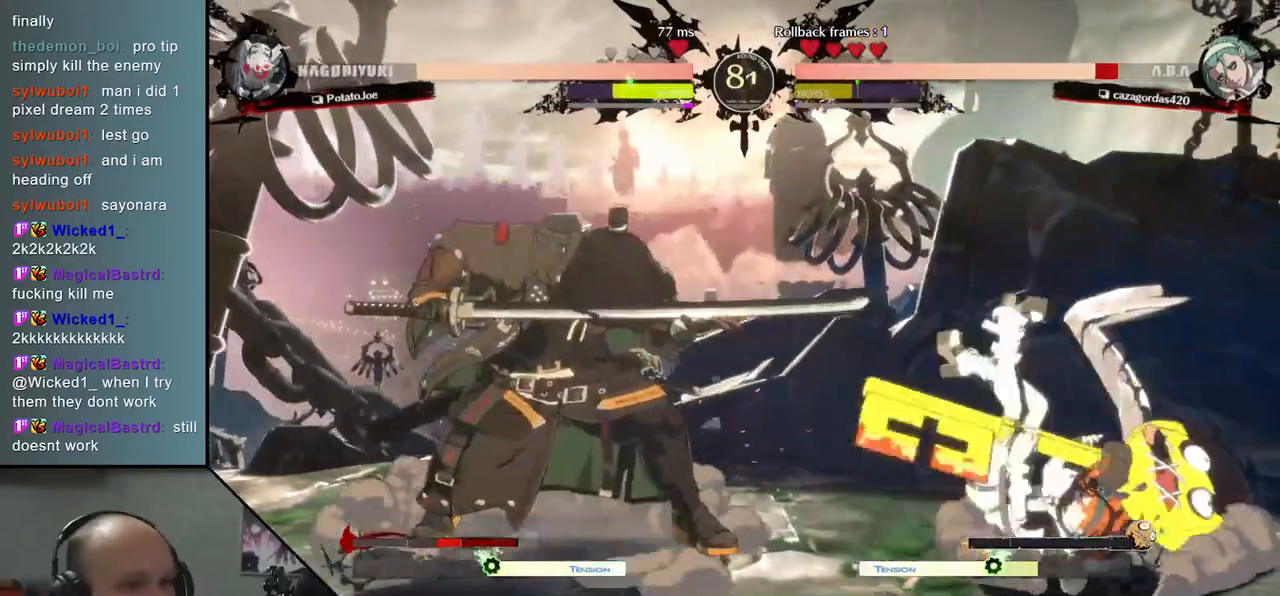
{"buttons": [], "left_stick": "center", "events": [[83, "TRIANGLE", "down"], [183, "TRIANGLE", "up"]]}
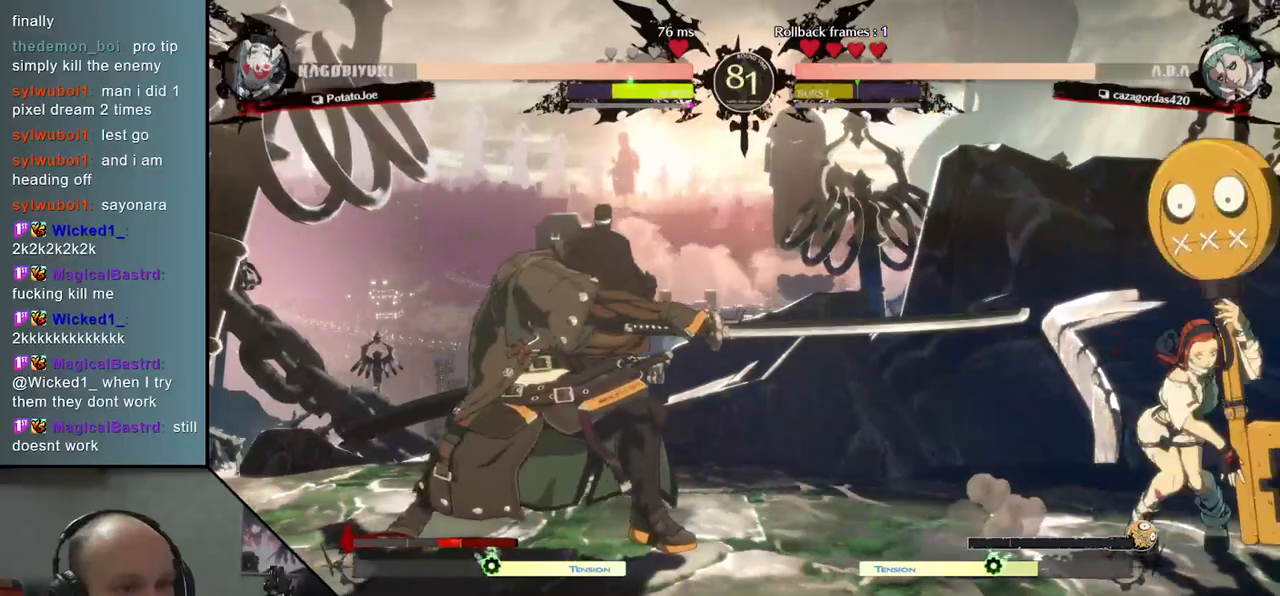
{"buttons": ["SQUARE"], "left_stick": "down-left", "events": [[117, "left_stick", "down-left"], [217, "left_stick", "down"], [233, "SQUARE", "down"], [333, "SQUARE", "up"], [450, "SQUARE", "down"], [500, "left_stick", "down-left"]]}
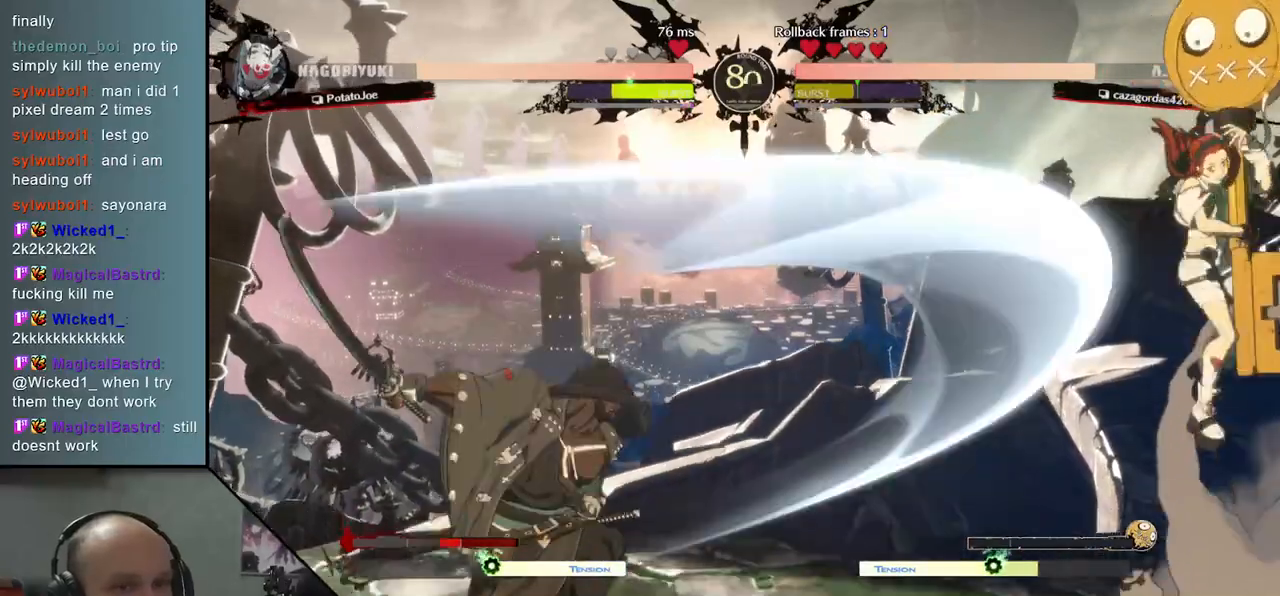
{"buttons": [], "left_stick": "left", "events": [[83, "SQUARE", "up"], [150, "left_stick", "left"]]}
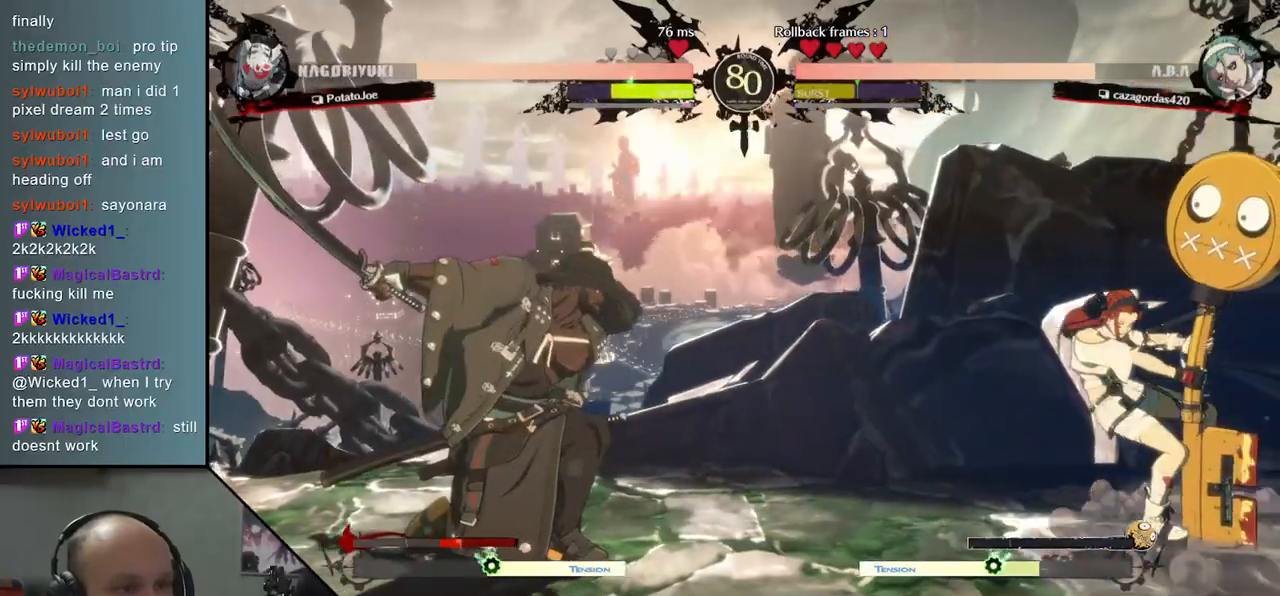
{"buttons": [], "left_stick": "down-left", "events": [[83, "left_stick", "right"], [217, "left_stick", "left"], [300, "left_stick", "down-left"]]}
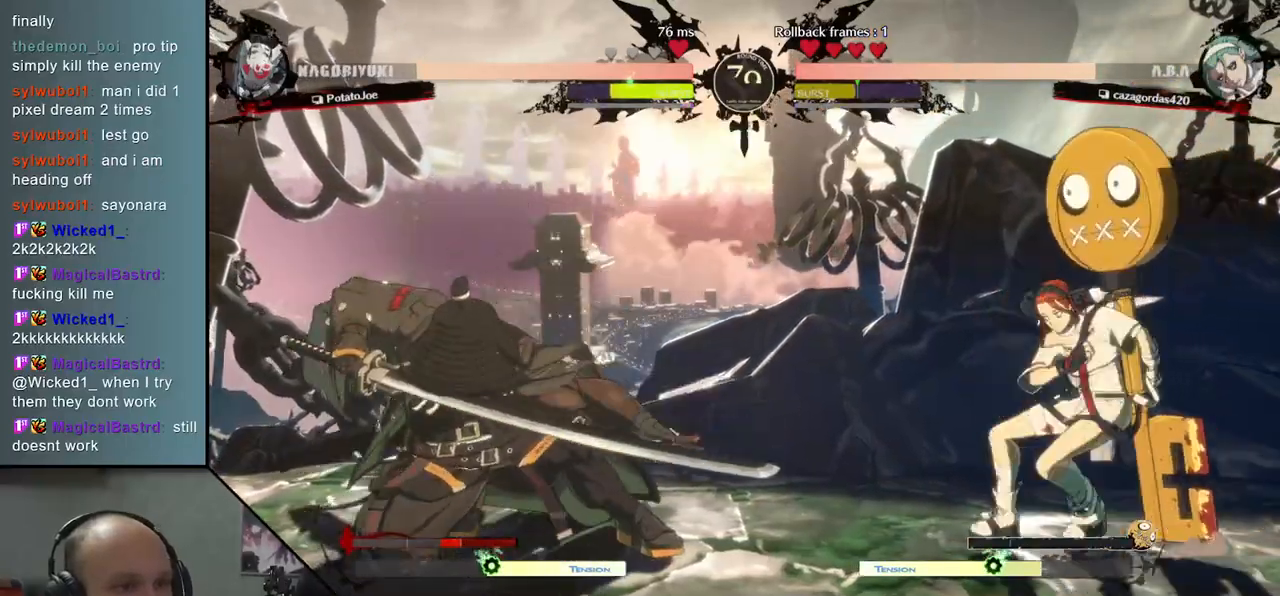
{"buttons": [], "left_stick": "down-left", "events": [[217, "left_stick", "right"], [317, "left_stick", "left"], [367, "left_stick", "down-left"]]}